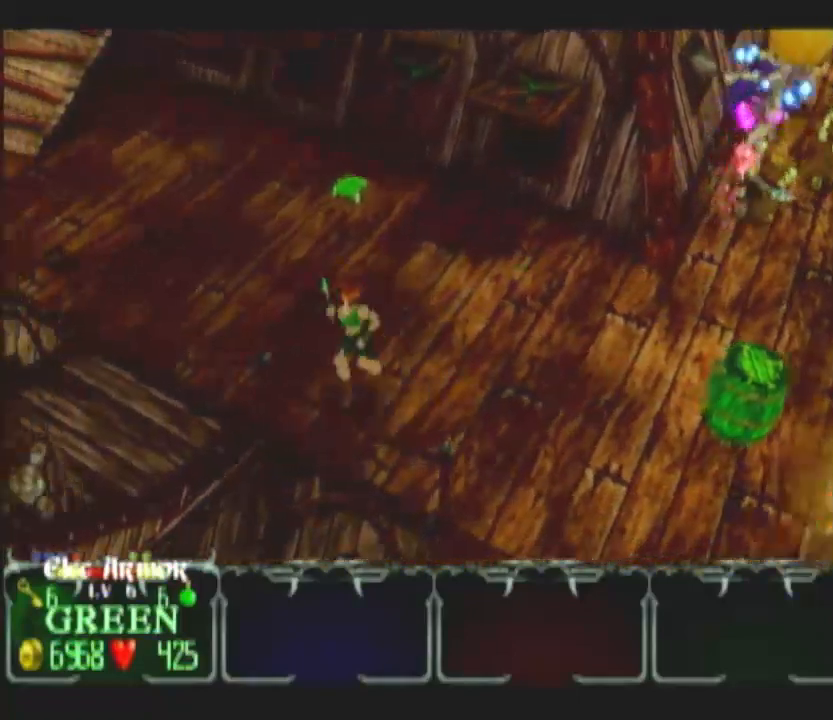
Gameplay with a controller (Nintendo layout); each line is a JSON object with the inputs held at the frame after it. "button_events" lists button changes between this image and that frame as [ms after this image, input, new state], when the widget could be followed in between (sticks are given only as held states). Not read: B L3 R3.
{"buttons": [], "left_stick": "down-left", "right_stick": "center"}
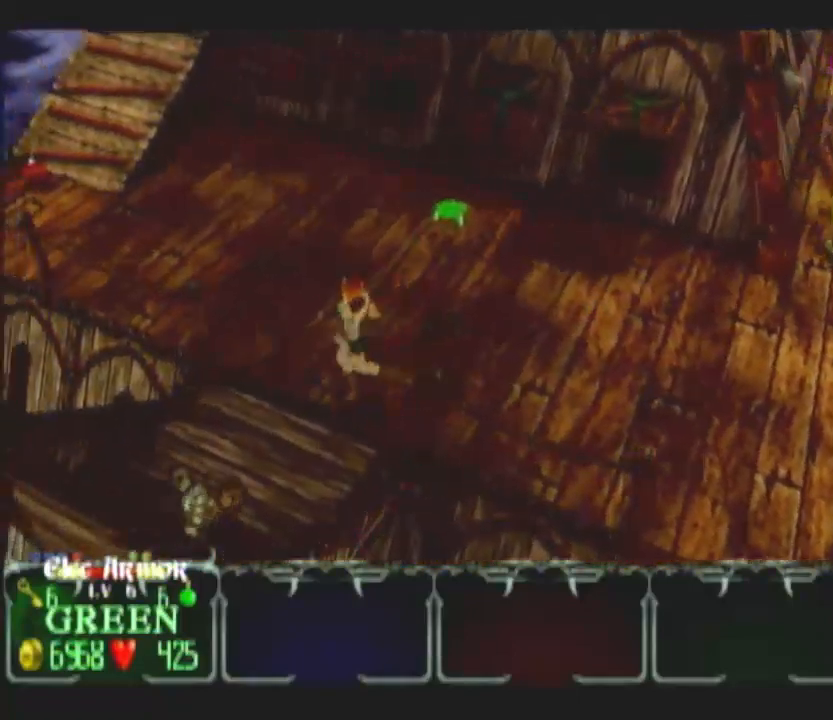
{"buttons": [], "left_stick": "down-left", "right_stick": "center"}
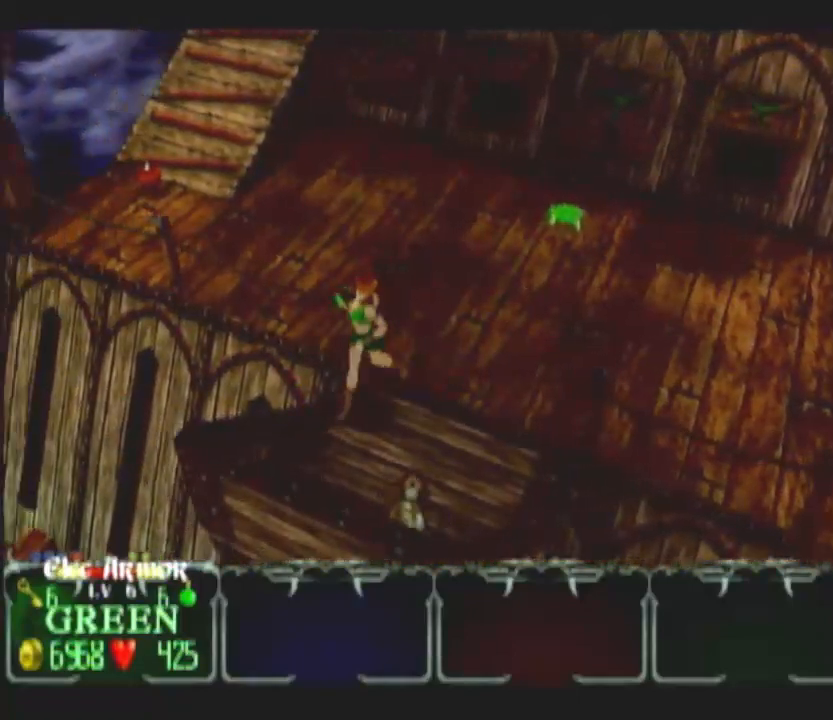
{"buttons": [], "left_stick": "down", "right_stick": "center", "button_events": []}
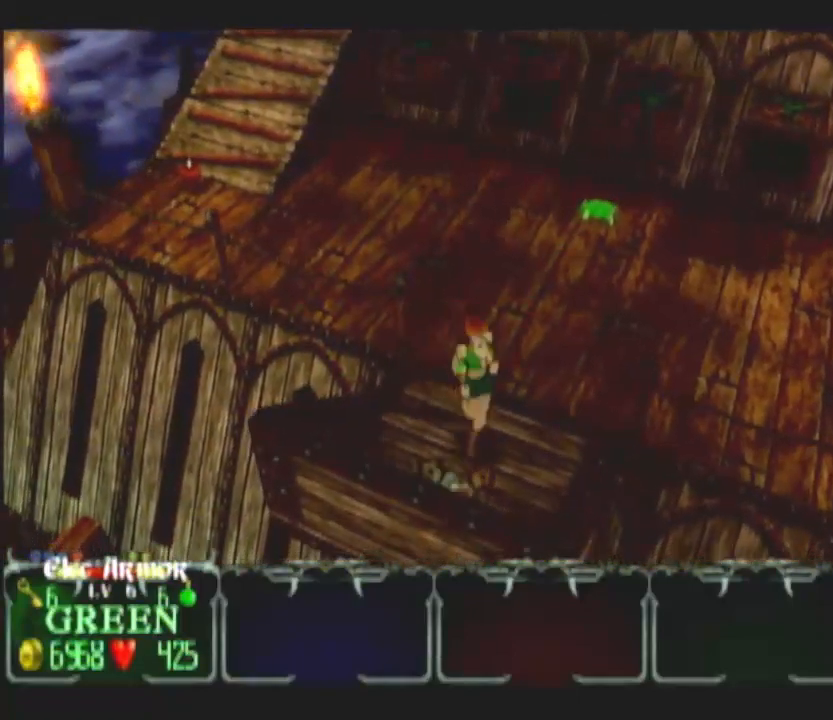
{"buttons": ["A"], "left_stick": "down-left", "right_stick": "center", "button_events": [[133, "A", "down"], [233, "A", "up"], [300, "A", "down"], [400, "A", "up"], [483, "A", "down"]]}
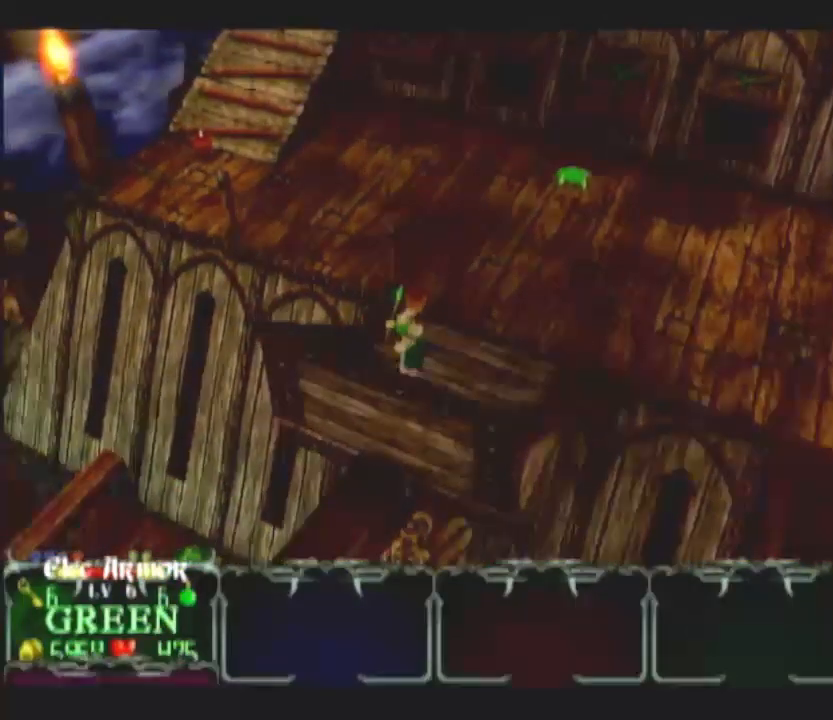
{"buttons": [], "left_stick": "down-left", "right_stick": "center", "button_events": [[83, "A", "up"], [167, "A", "down"], [267, "A", "up"], [367, "A", "down"], [450, "A", "up"]]}
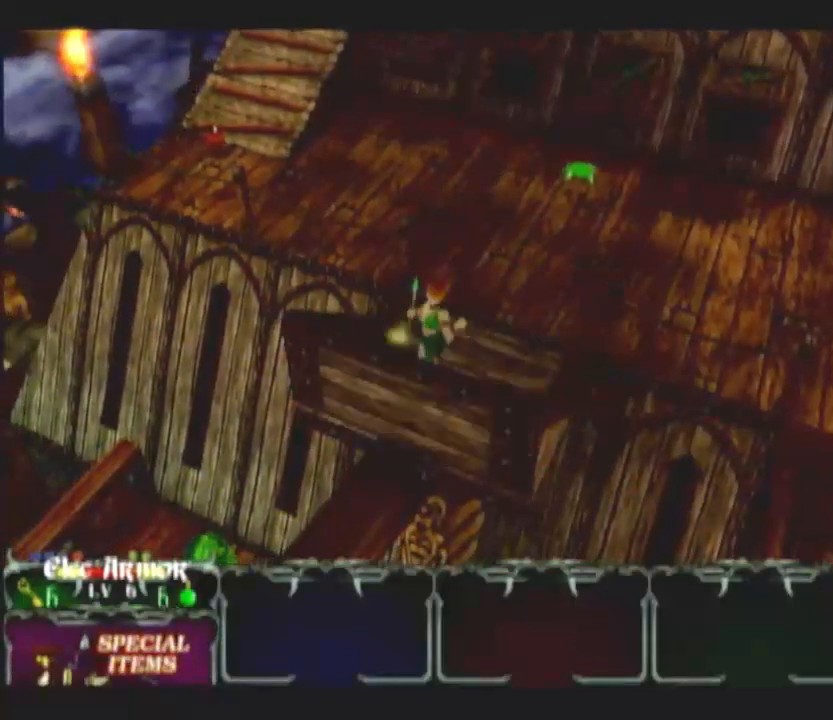
{"buttons": [], "left_stick": "down-left", "right_stick": "center", "button_events": [[50, "A", "down"], [133, "A", "up"], [250, "A", "down"], [333, "A", "up"]]}
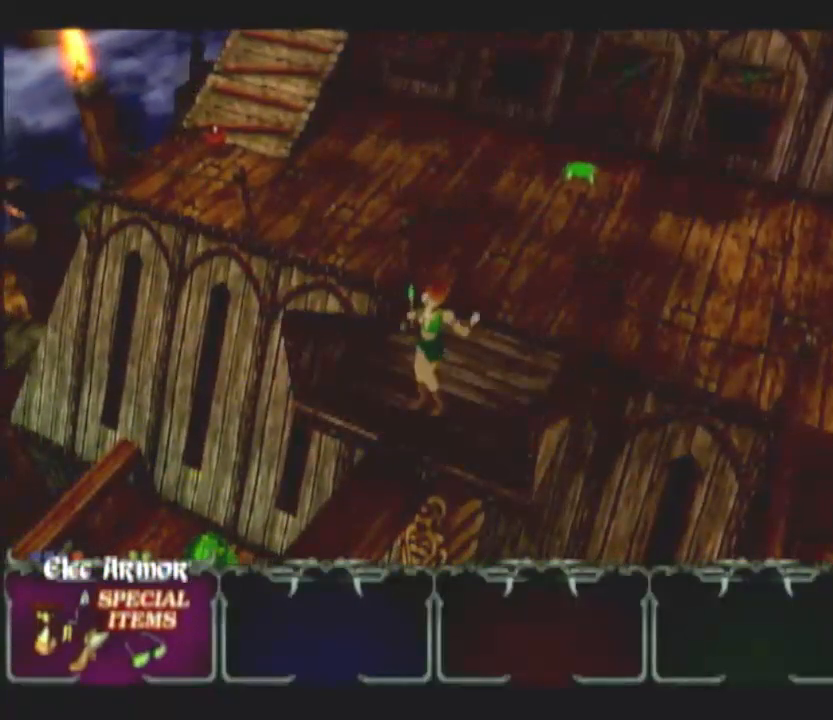
{"buttons": [], "left_stick": "down-left", "right_stick": "center", "button_events": []}
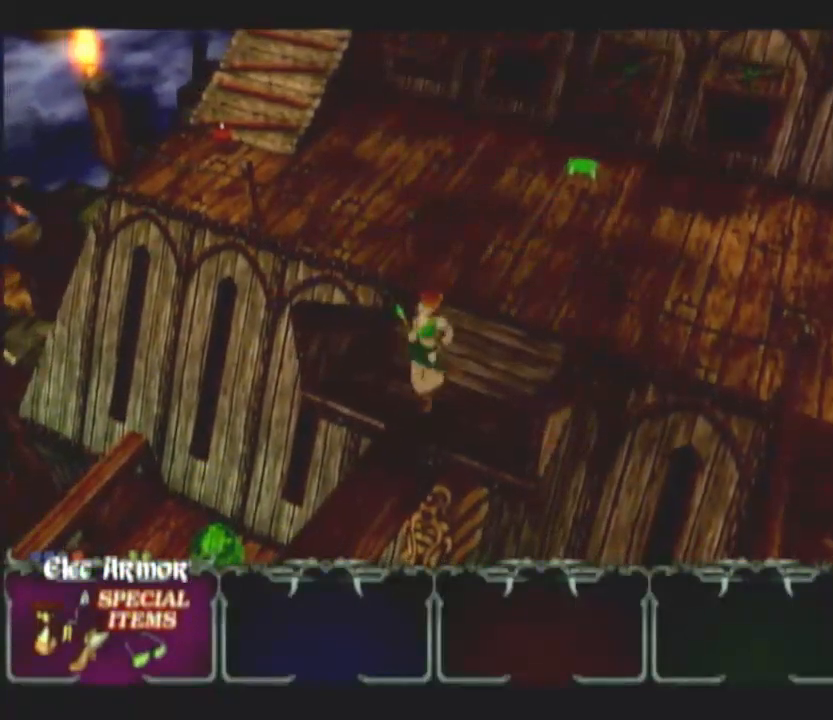
{"buttons": [], "left_stick": "down-left", "right_stick": "center", "button_events": []}
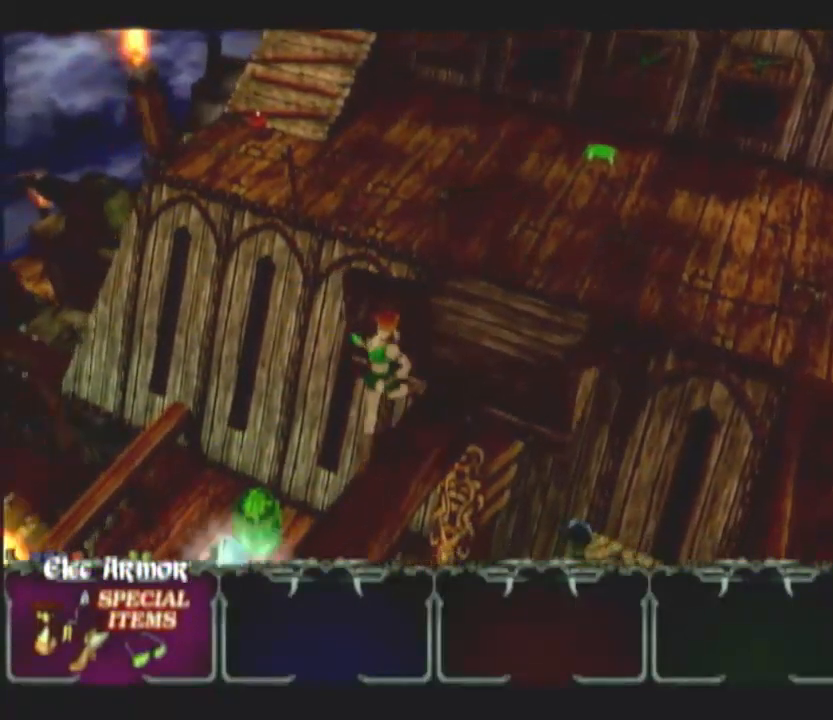
{"buttons": [], "left_stick": "down", "right_stick": "center", "button_events": []}
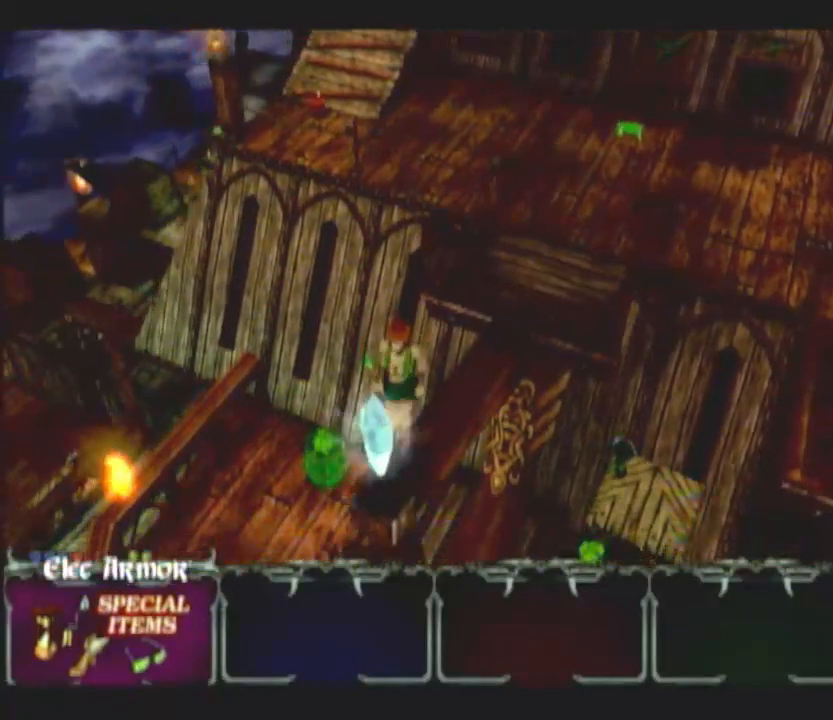
{"buttons": ["DPAD_LEFT"], "left_stick": "up-right", "right_stick": "center"}
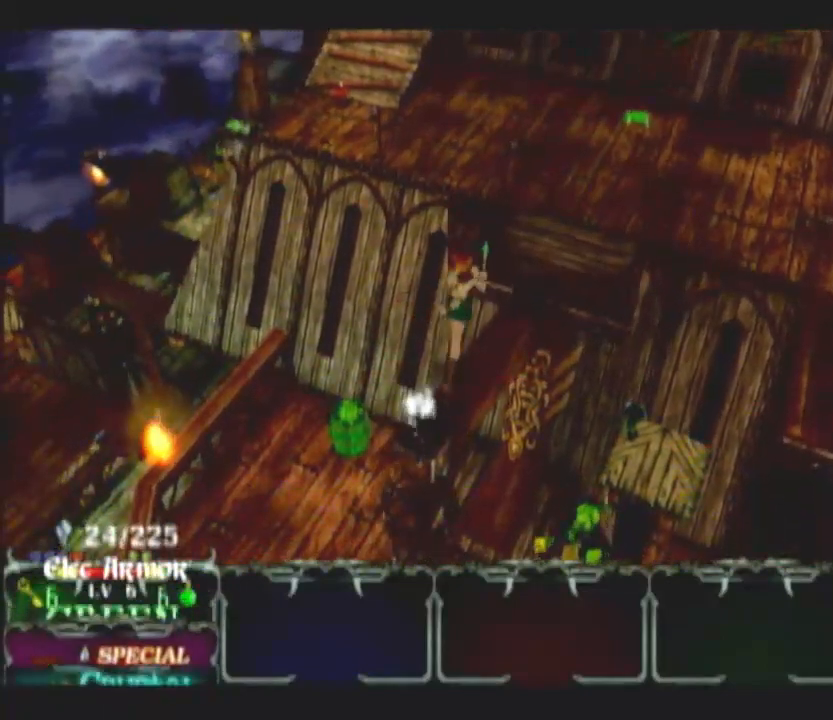
{"buttons": [], "left_stick": "up-right", "right_stick": "center"}
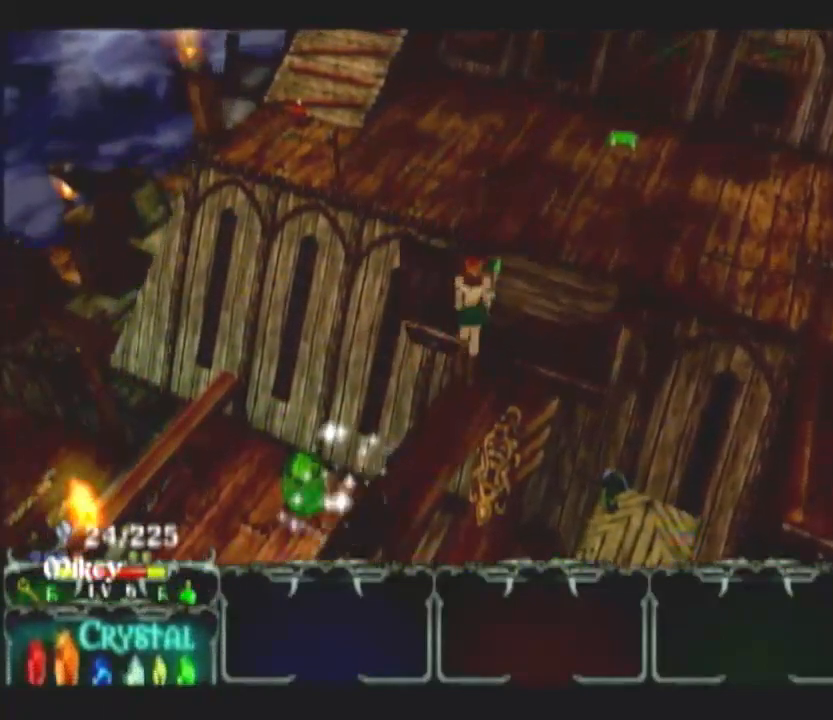
{"buttons": [], "left_stick": "up-right", "right_stick": "center"}
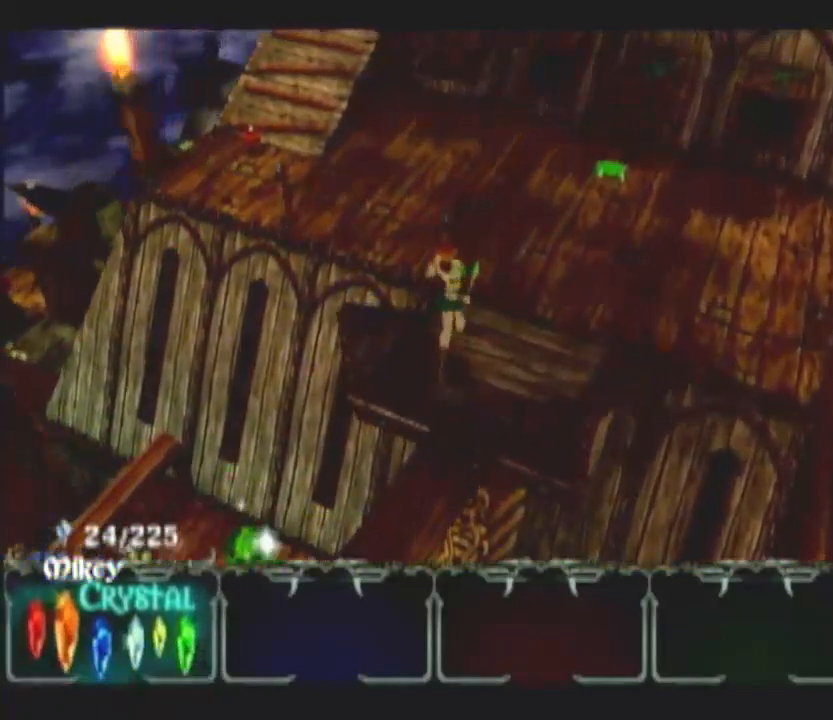
{"buttons": [], "left_stick": "up-right", "right_stick": "center"}
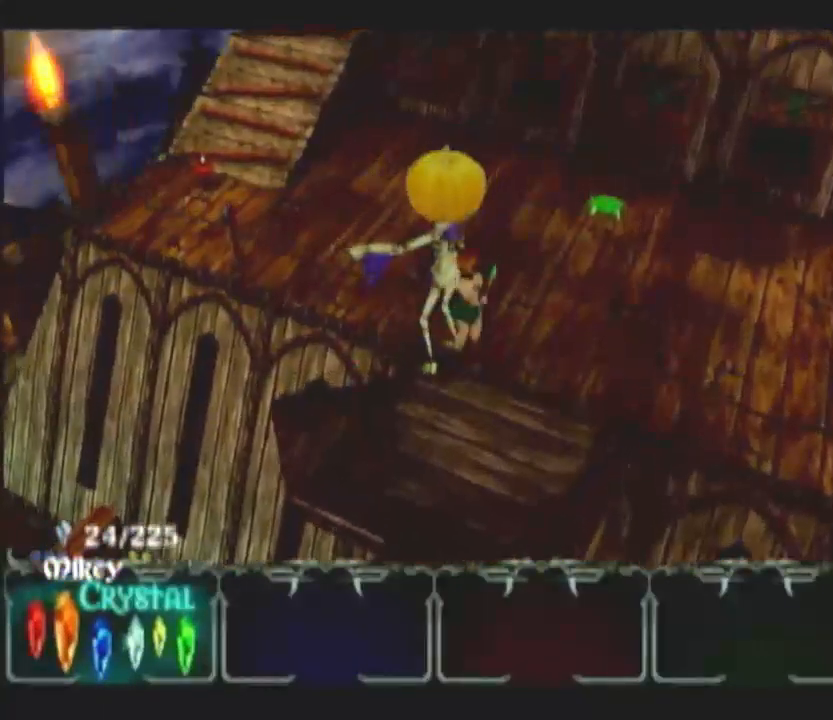
{"buttons": [], "left_stick": "up-left", "right_stick": "center", "button_events": [[17, "DPAD_RIGHT", "down"], [150, "DPAD_RIGHT", "up"]]}
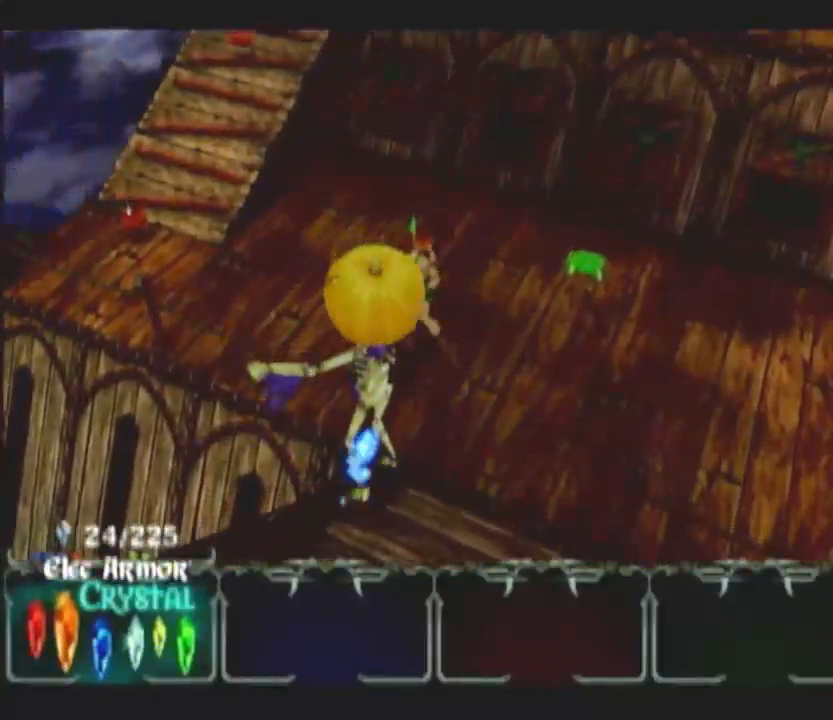
{"buttons": [], "left_stick": "left", "right_stick": "center"}
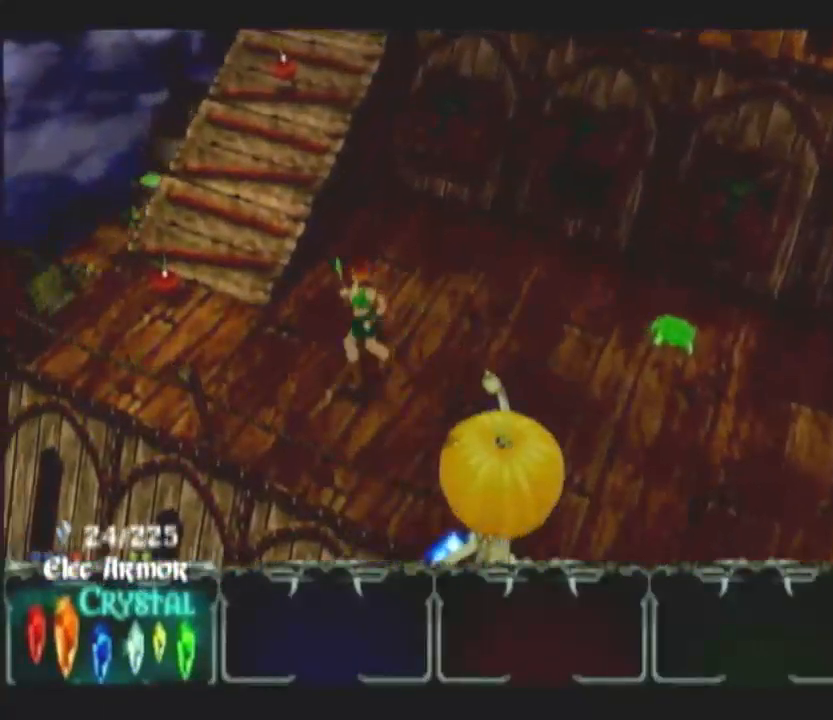
{"buttons": [], "left_stick": "left", "right_stick": "center", "button_events": []}
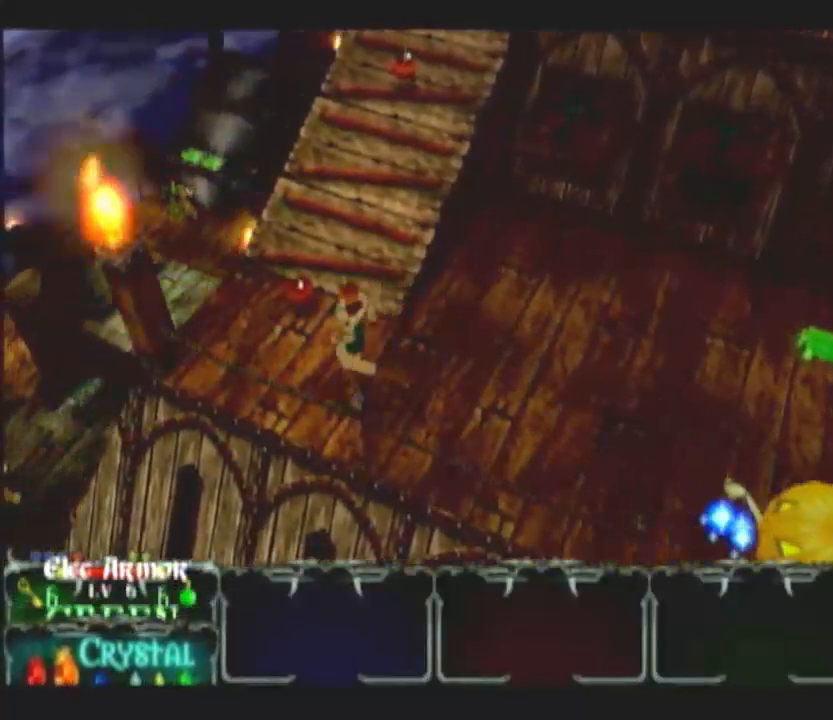
{"buttons": [], "left_stick": "up-right", "right_stick": "center"}